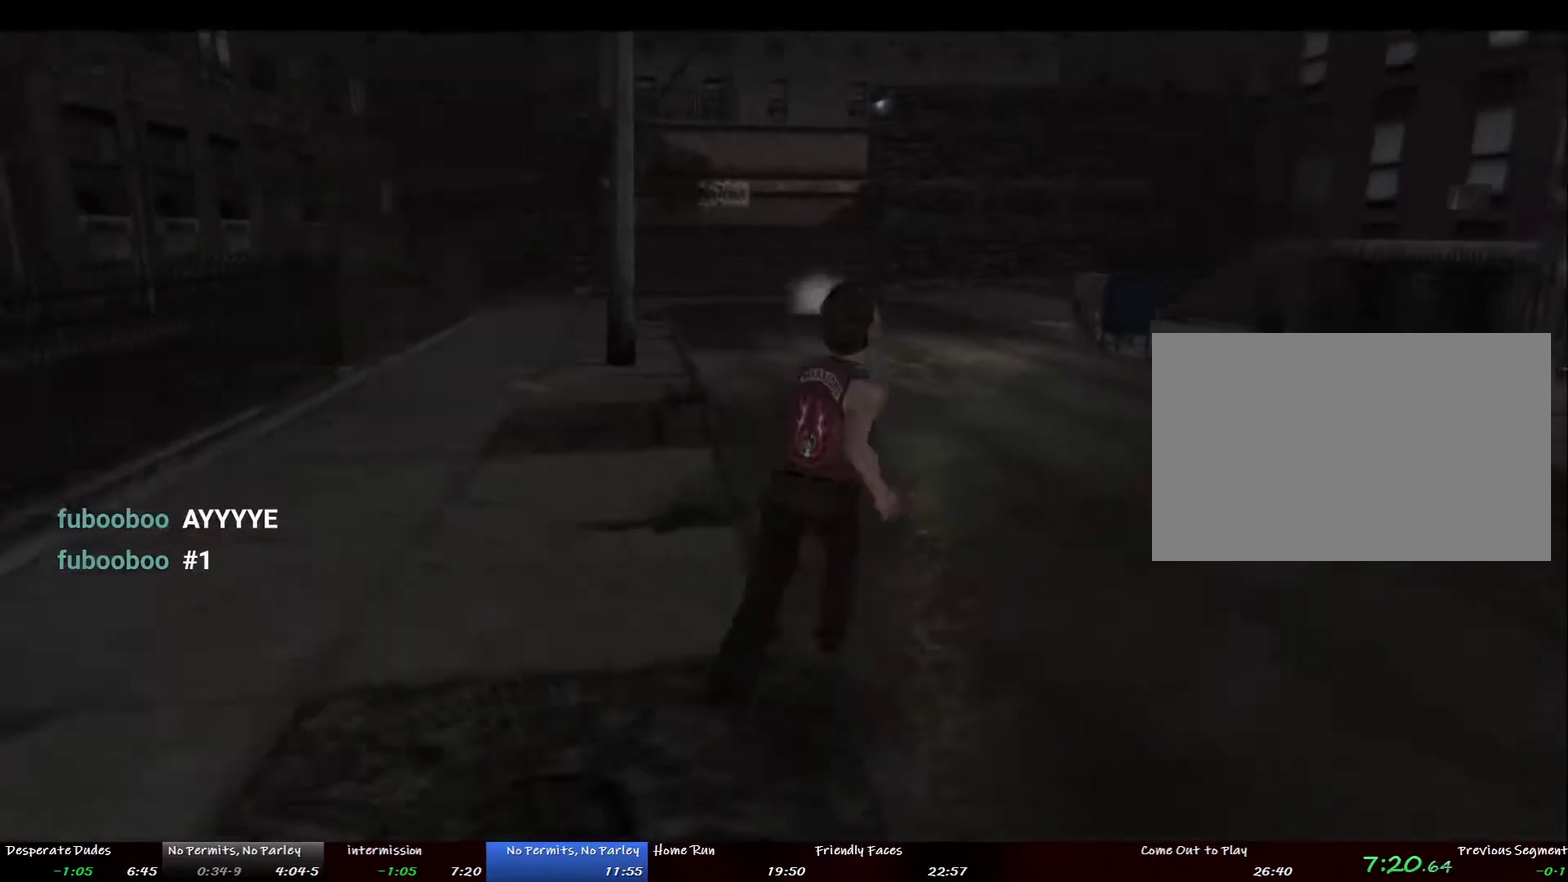
Gameplay with a controller (PlayStation layout); each line is a JSON object with the inputs held at the frame after it. "events" lists button and stick changes between this image and that frame as [ms after this image, input, new state], when the widget could be followed in between. This overlay highlights the sticks when they move; stick clicks (L3 R3) are not distinguishable. Not read: DPAD_DOWN L2 L3 R3.
{"buttons": [], "left_stick": "up", "right_stick": "center", "events": [[167, "right_stick", "up"], [251, "right_stick", "center"], [351, "left_stick", "up-left"], [435, "left_stick", "up"]]}
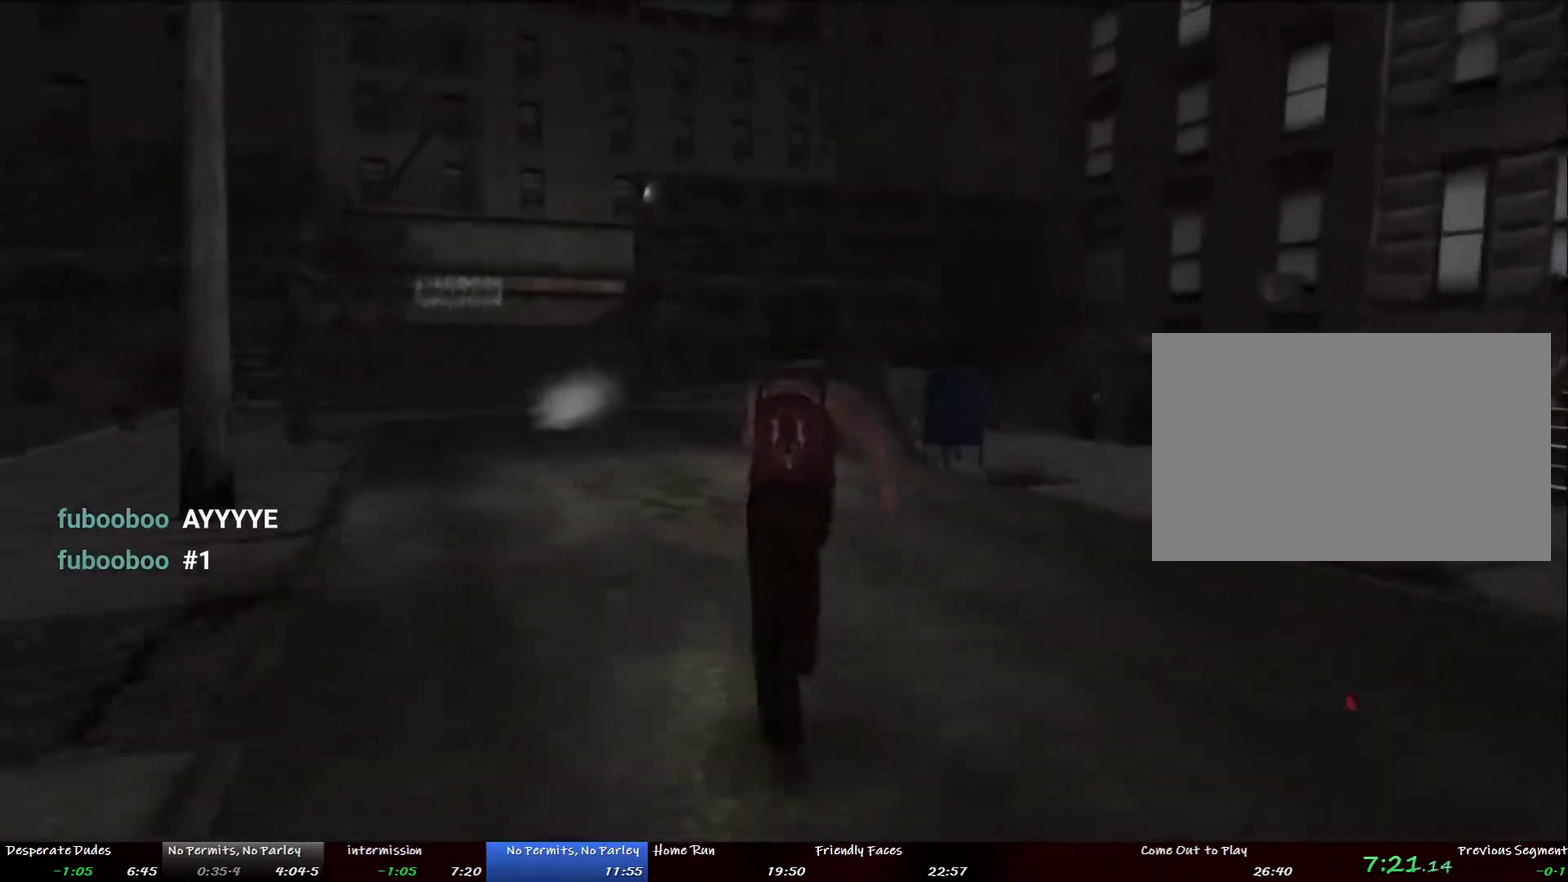
{"buttons": [], "left_stick": "up", "right_stick": "center"}
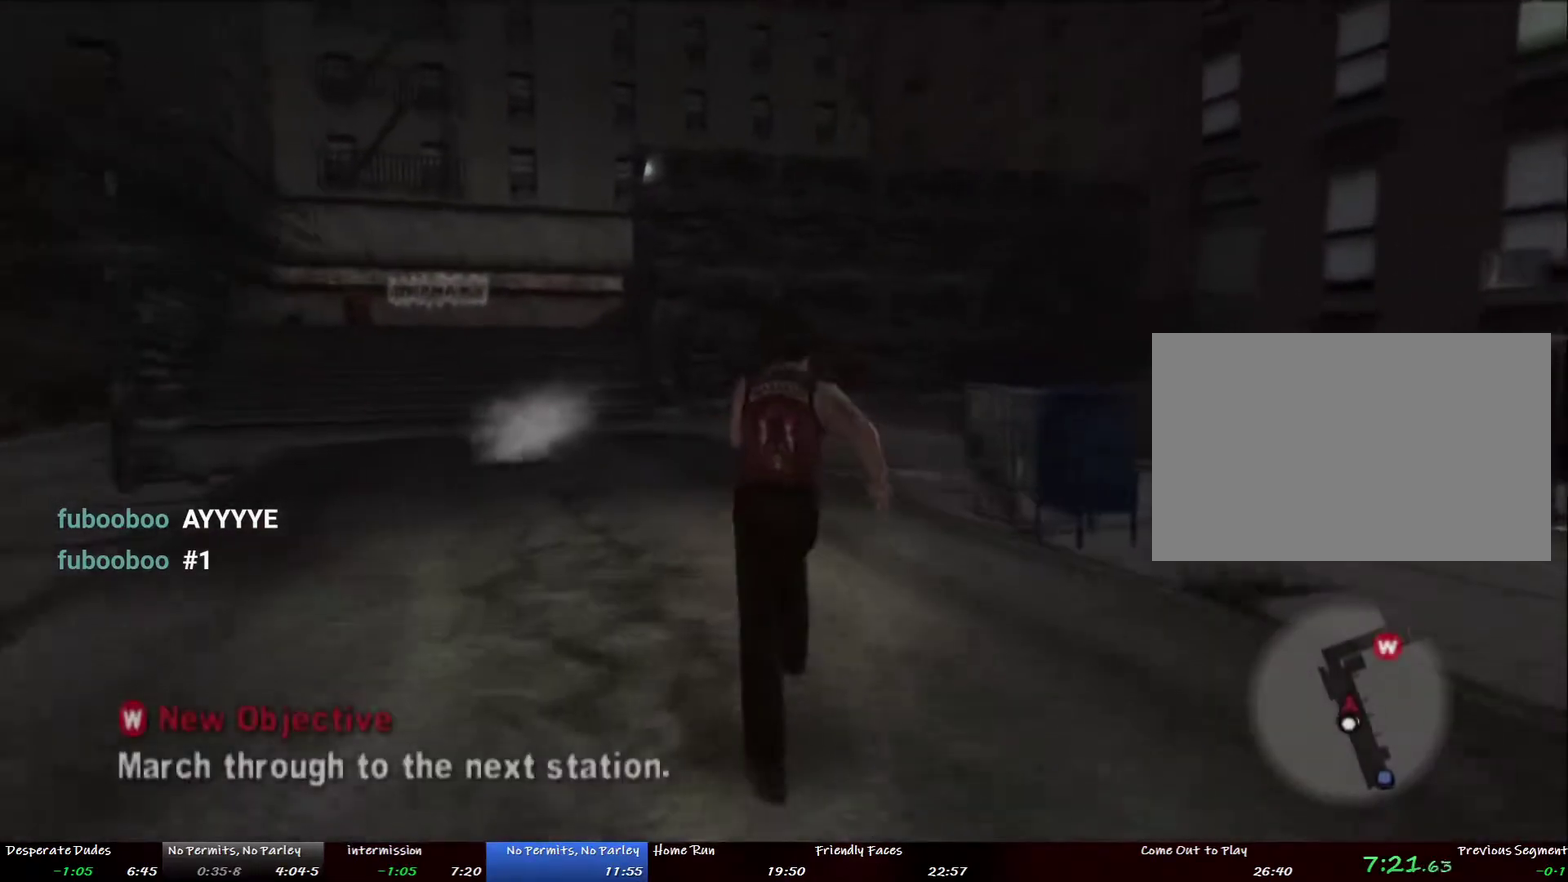
{"buttons": [], "left_stick": "up", "right_stick": "down"}
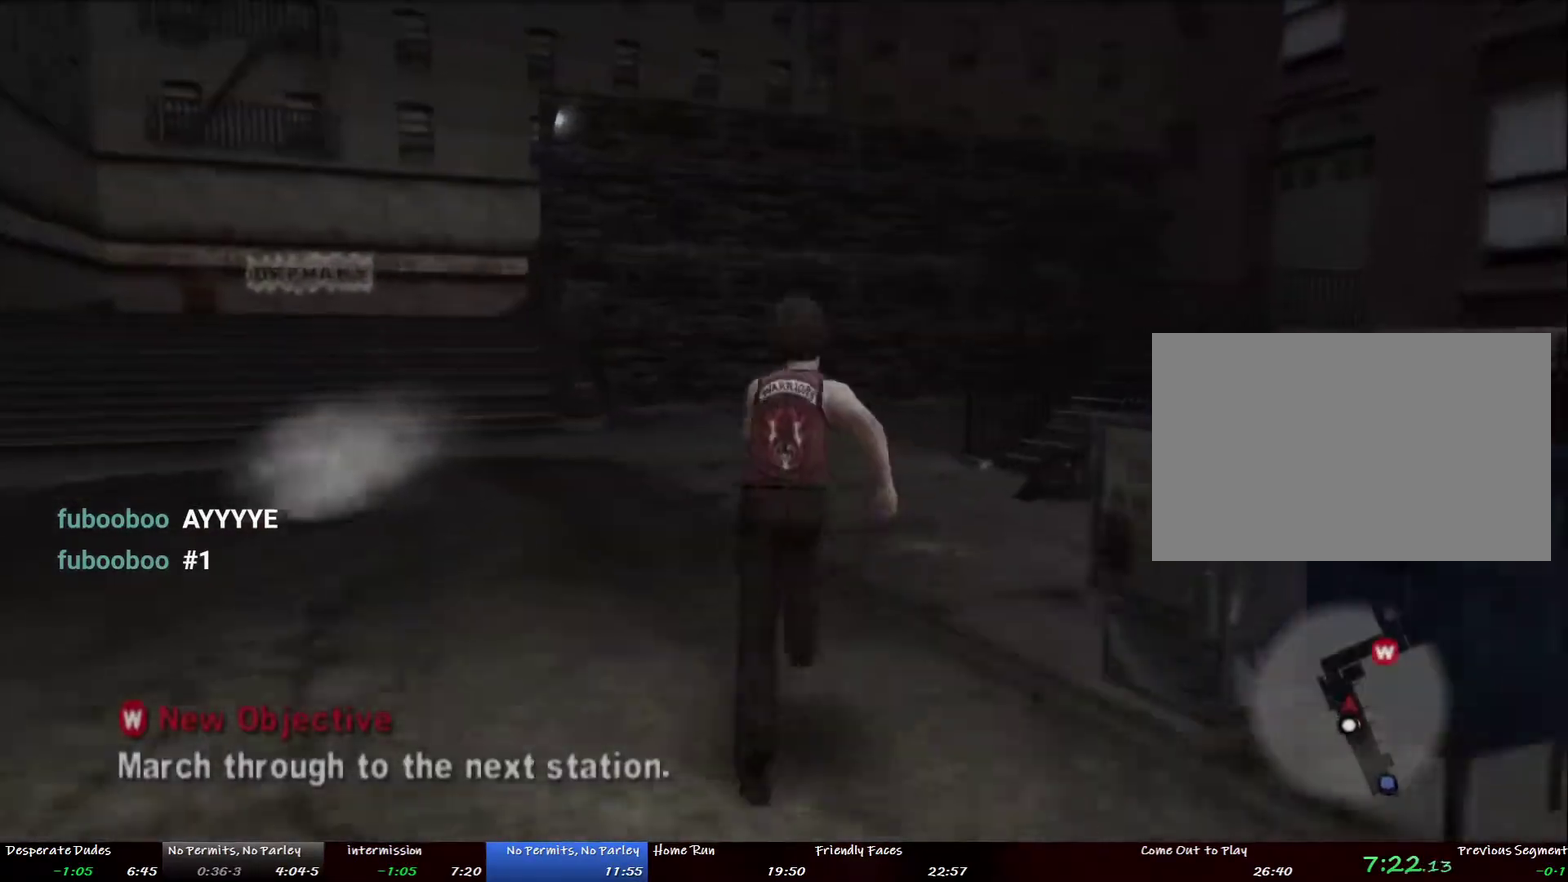
{"buttons": [], "left_stick": "up", "right_stick": "center", "events": [[17, "R2", "down"], [168, "R2", "up"], [168, "right_stick", "center"]]}
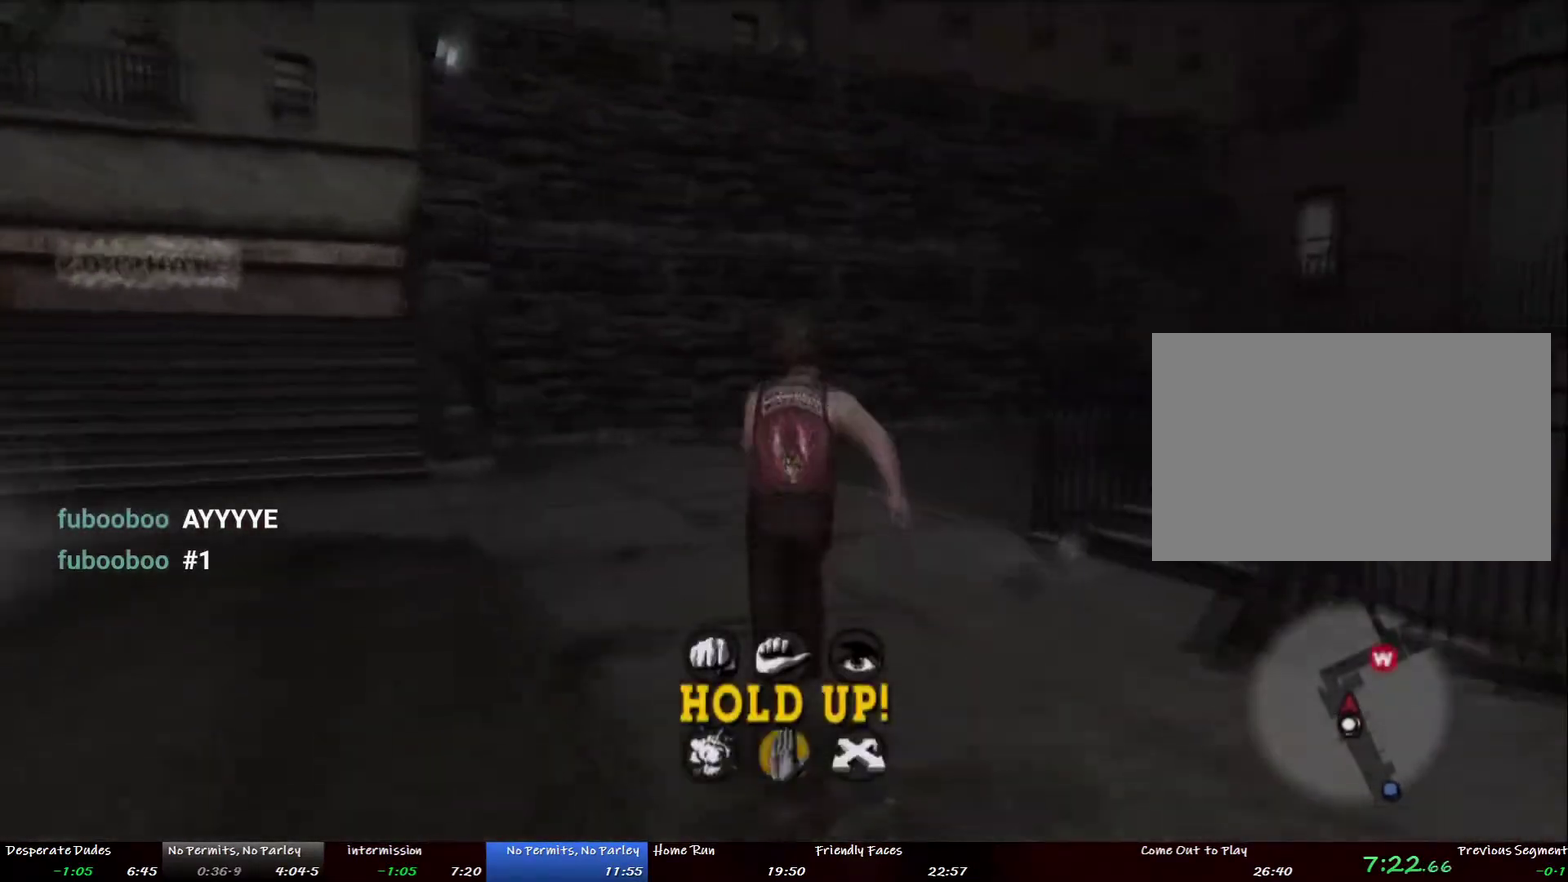
{"buttons": [], "left_stick": "up", "right_stick": "center"}
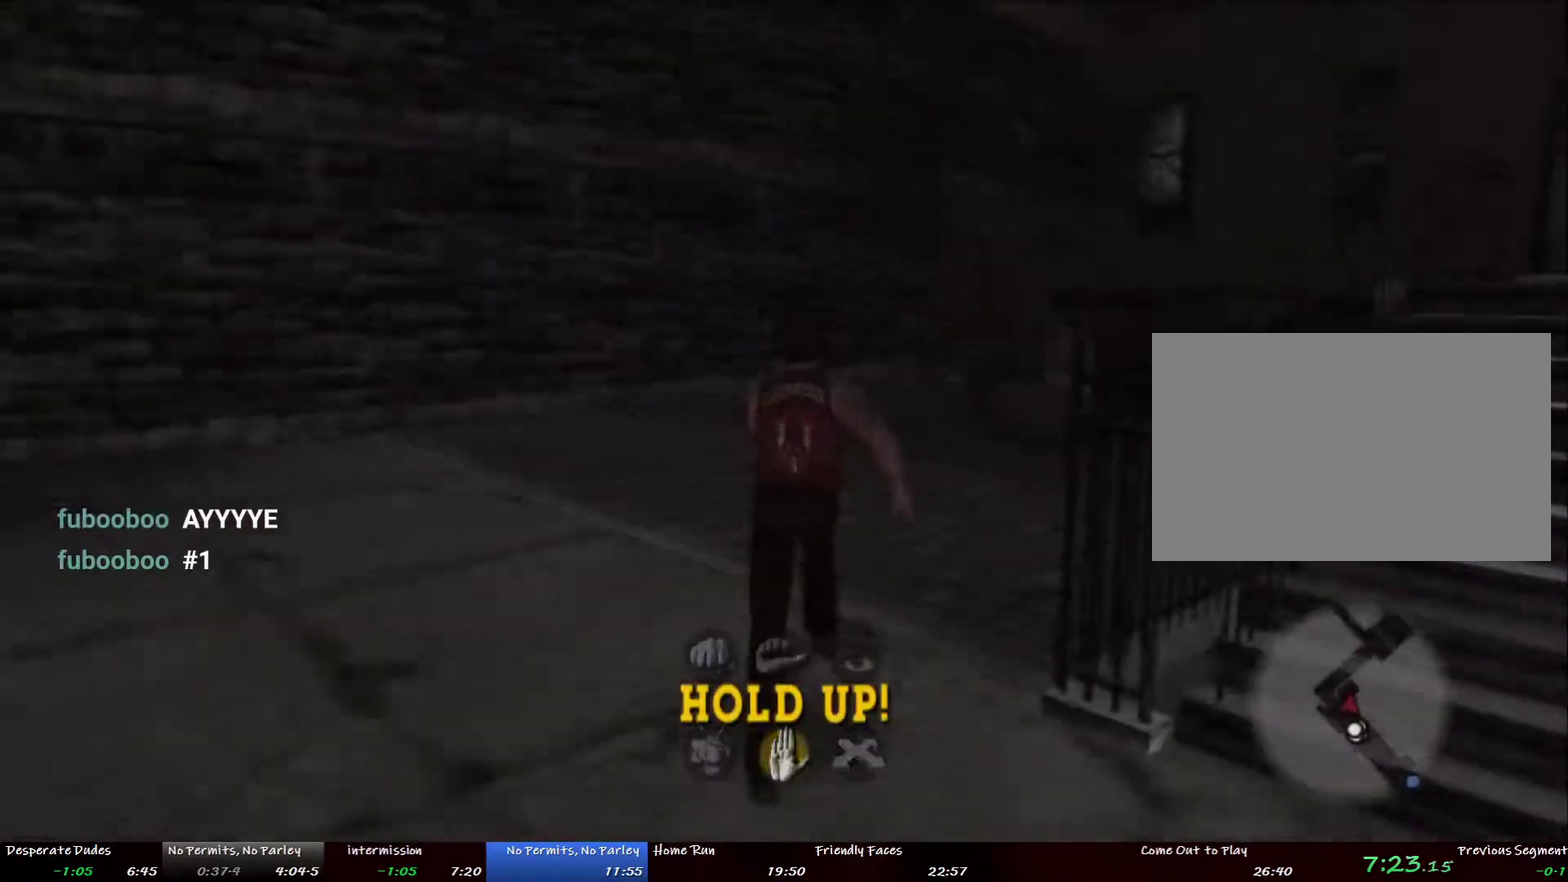
{"buttons": [], "left_stick": "up-right", "right_stick": "center", "events": [[469, "left_stick", "up-right"]]}
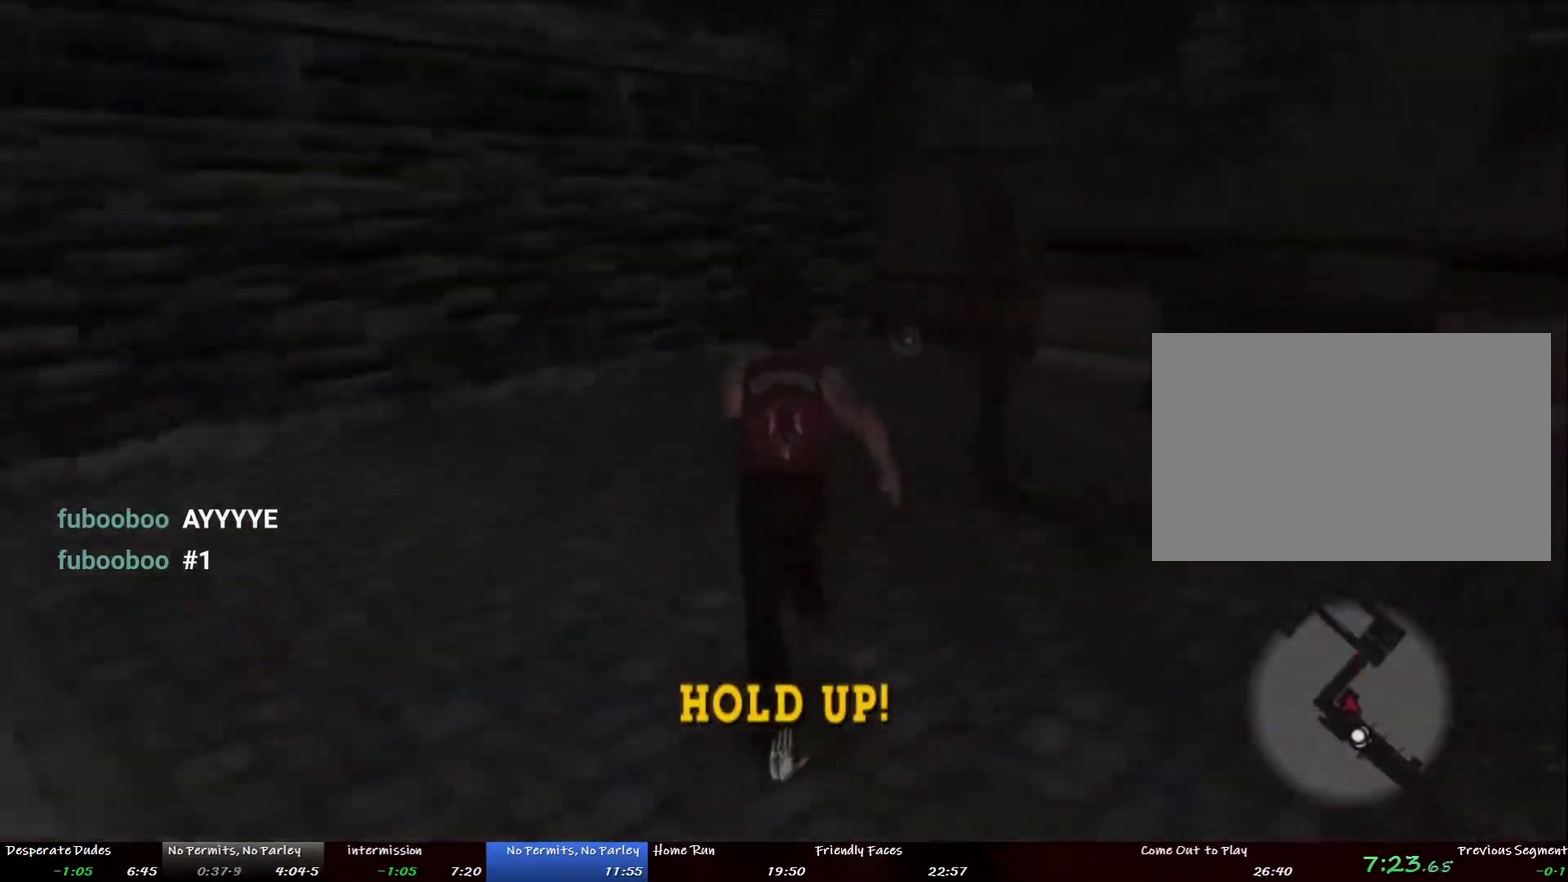
{"buttons": [], "left_stick": "up", "right_stick": "center", "events": [[50, "left_stick", "up"], [167, "CROSS", "down"], [251, "left_stick", "up-right"], [368, "left_stick", "up"], [385, "CROSS", "up"]]}
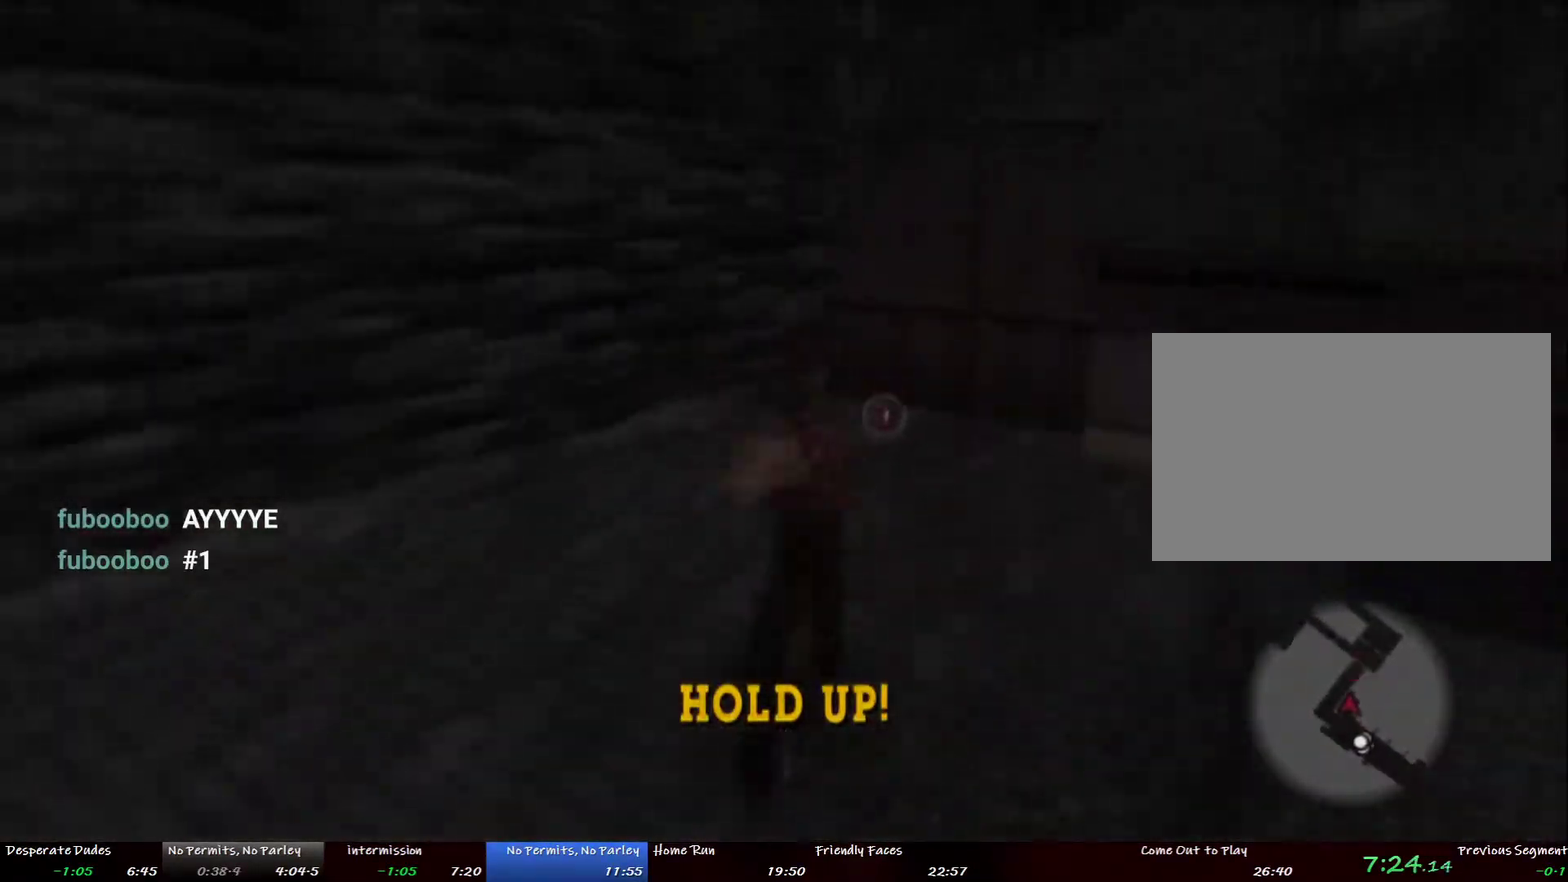
{"buttons": [], "left_stick": "down-right", "right_stick": "center", "events": [[17, "left_stick", "up-right"], [268, "left_stick", "right"], [435, "left_stick", "down-right"]]}
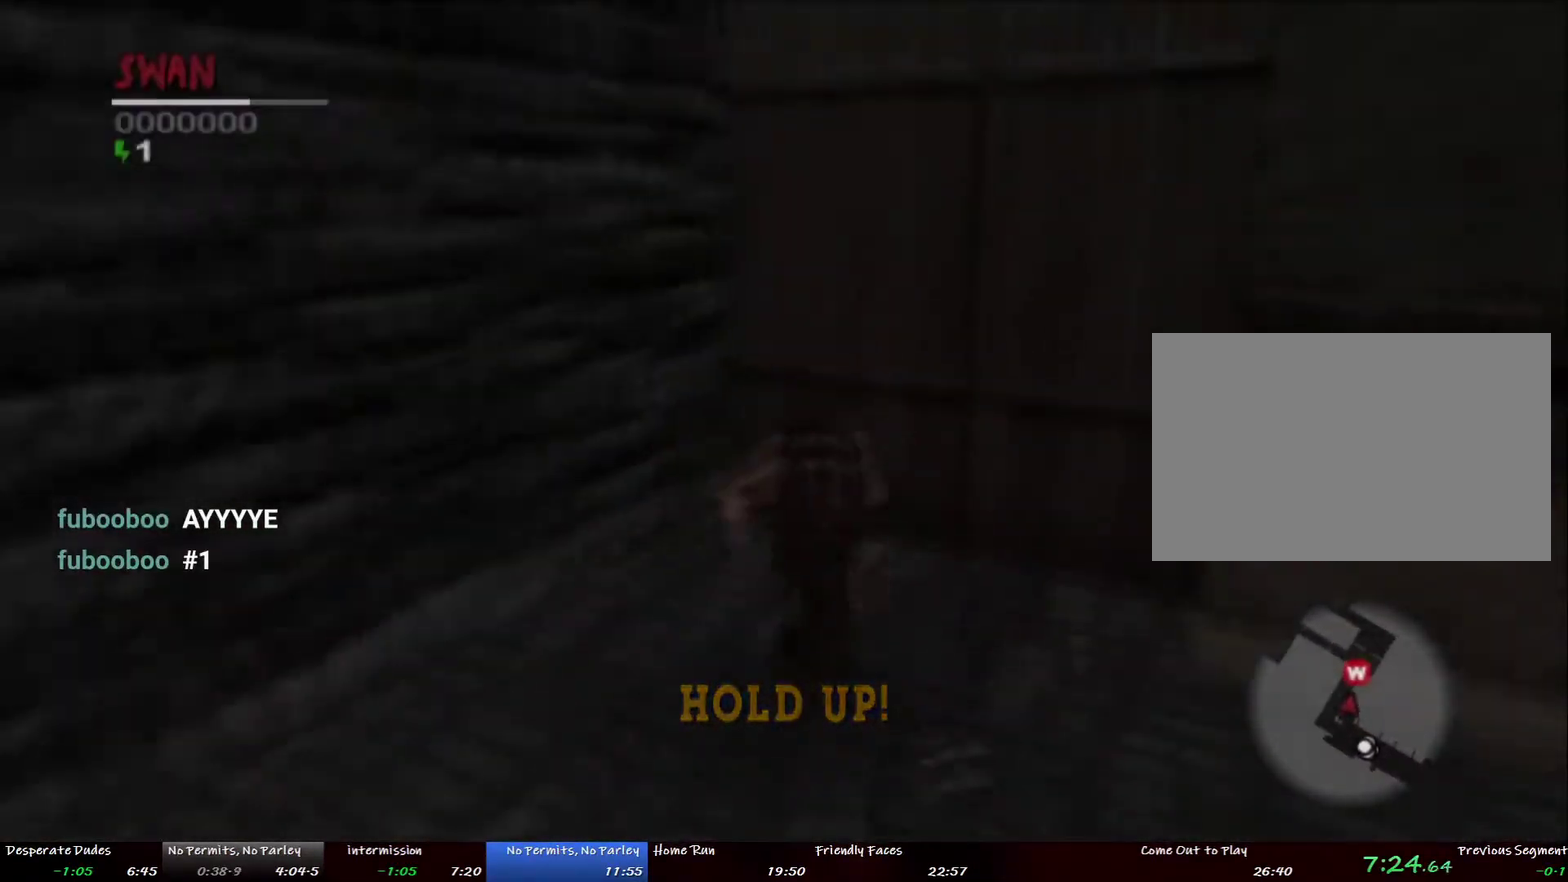
{"buttons": [], "left_stick": "down", "right_stick": "center", "events": [[184, "left_stick", "down"]]}
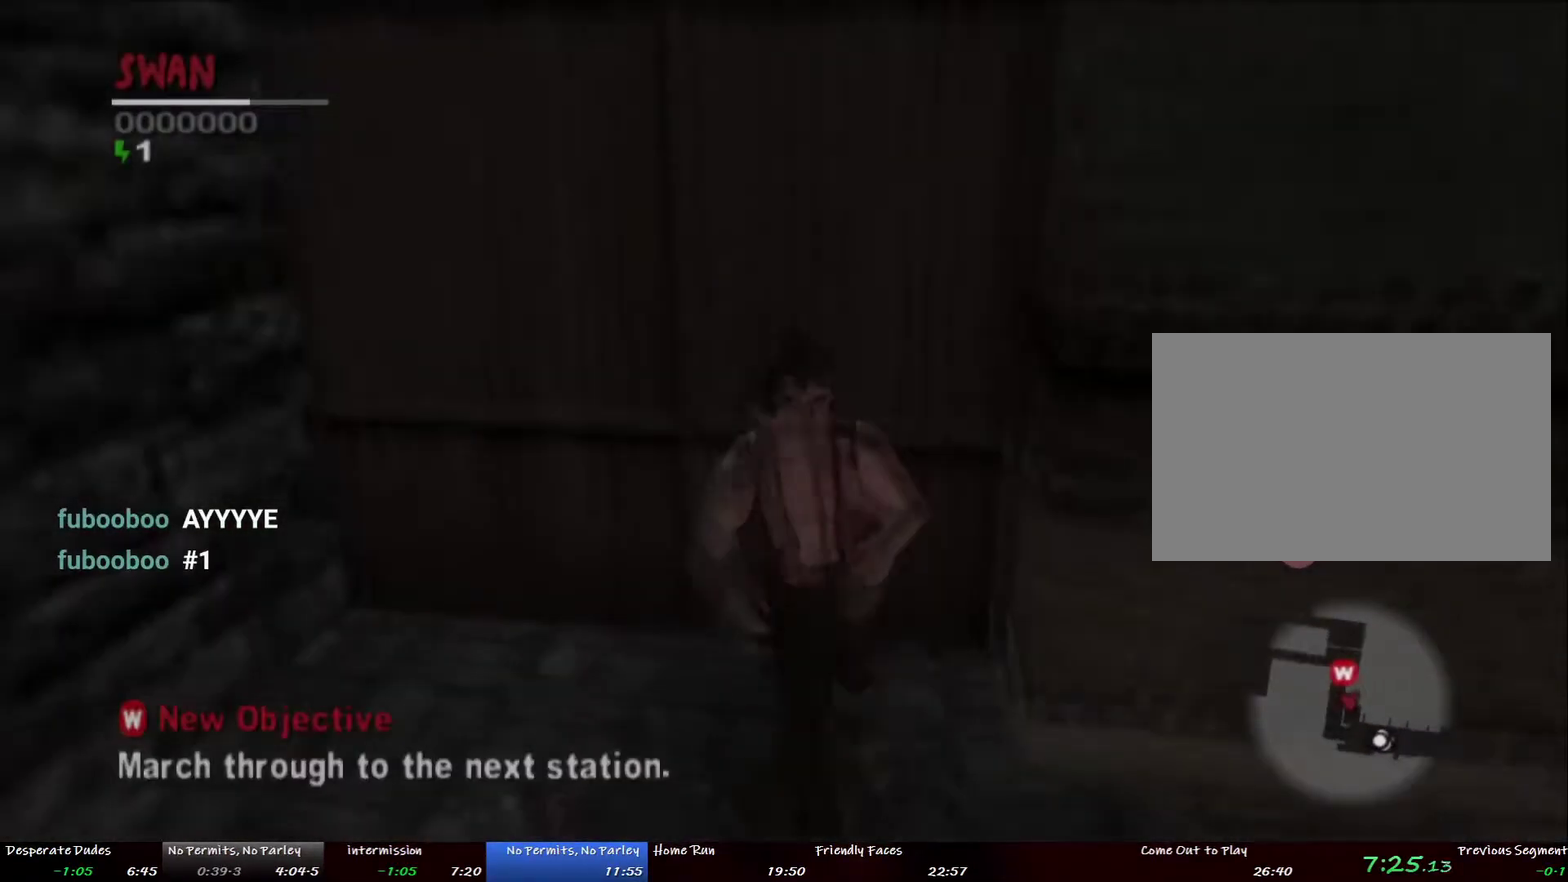
{"buttons": [], "left_stick": "down", "right_stick": "center", "events": [[101, "R2", "down"], [101, "right_stick", "up"], [201, "R2", "up"], [201, "right_stick", "center"]]}
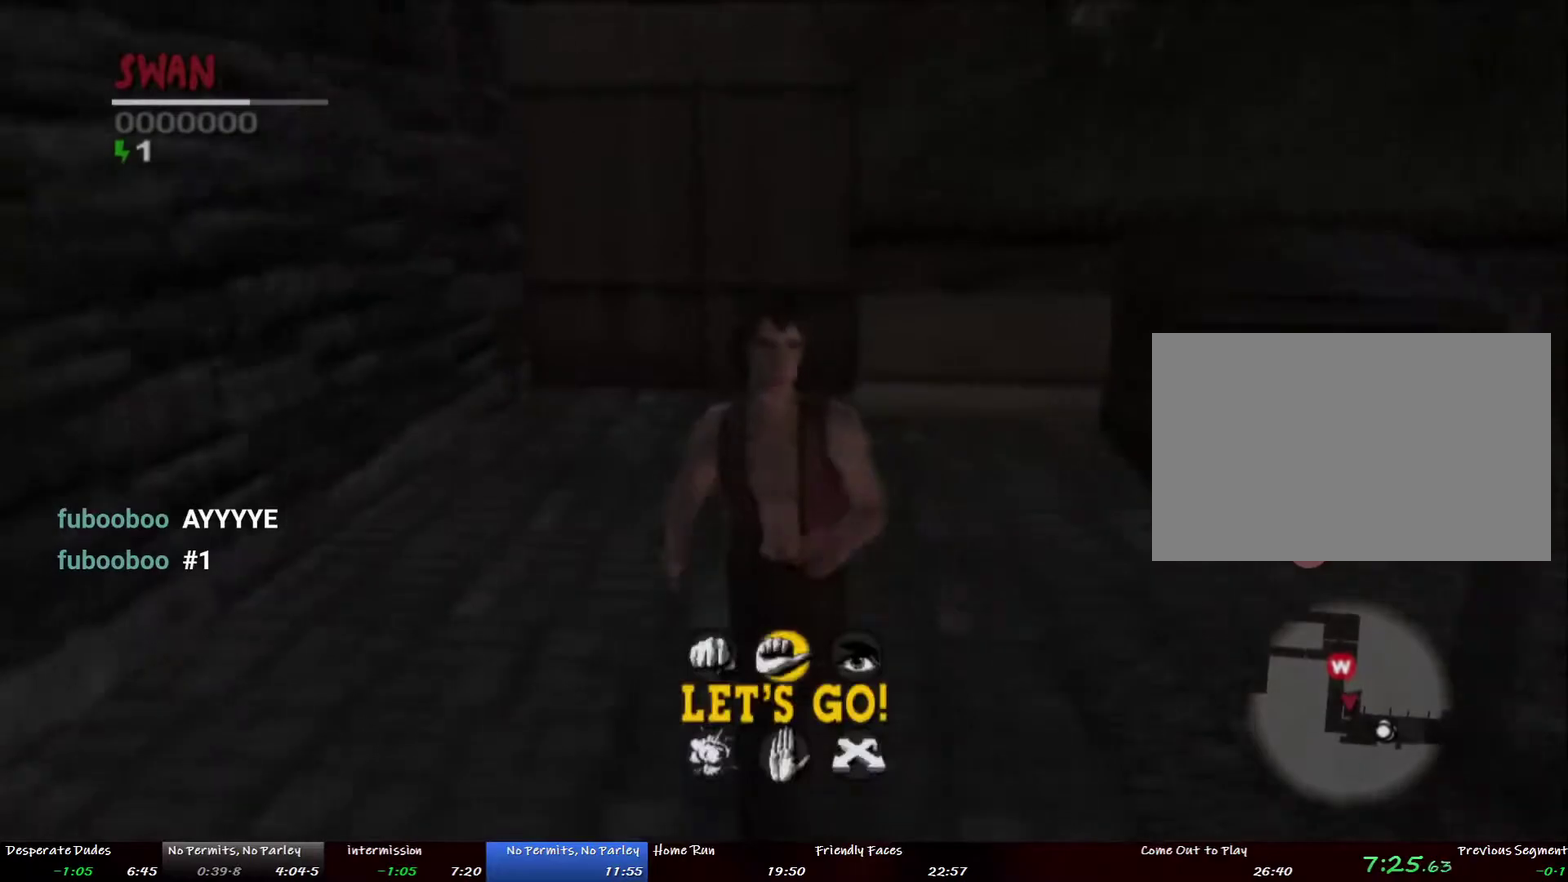
{"buttons": [], "left_stick": "right", "right_stick": "right", "events": [[50, "left_stick", "down-right"], [168, "right_stick", "right"], [335, "left_stick", "right"]]}